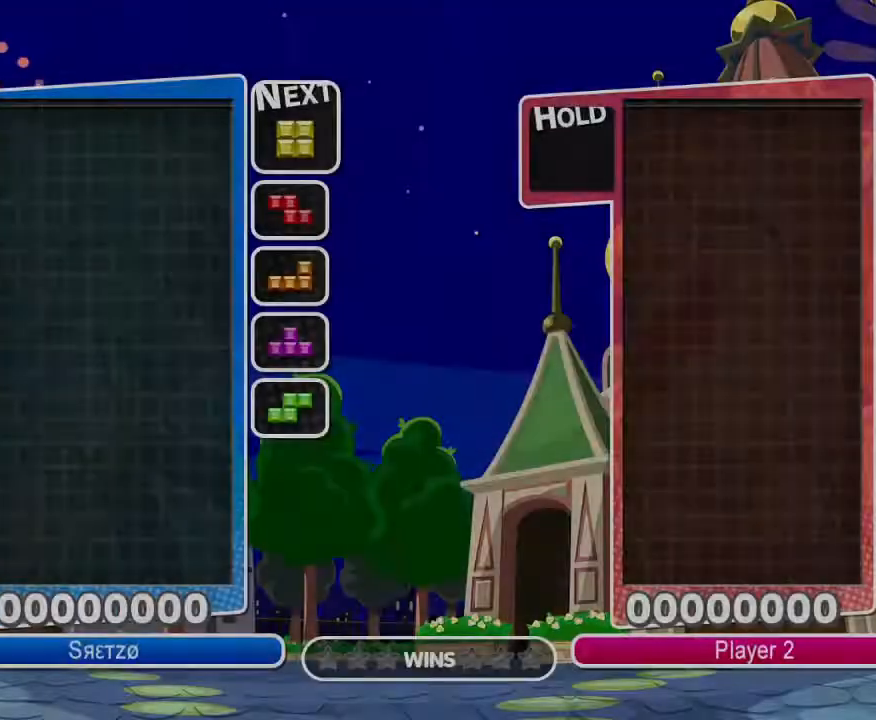
Gameplay with a controller (PlayStation layout); each line is a JSON object with the inputs held at the frame after it (dt_ms = milliseconds from this image to that frame). "events" lists button and stick changes between this image and that frame as [ms after this image, input, new state], when the widget could be followed in between.
{"dt_ms": 500, "buttons": [], "left_stick": "center", "right_stick": "center", "events": []}
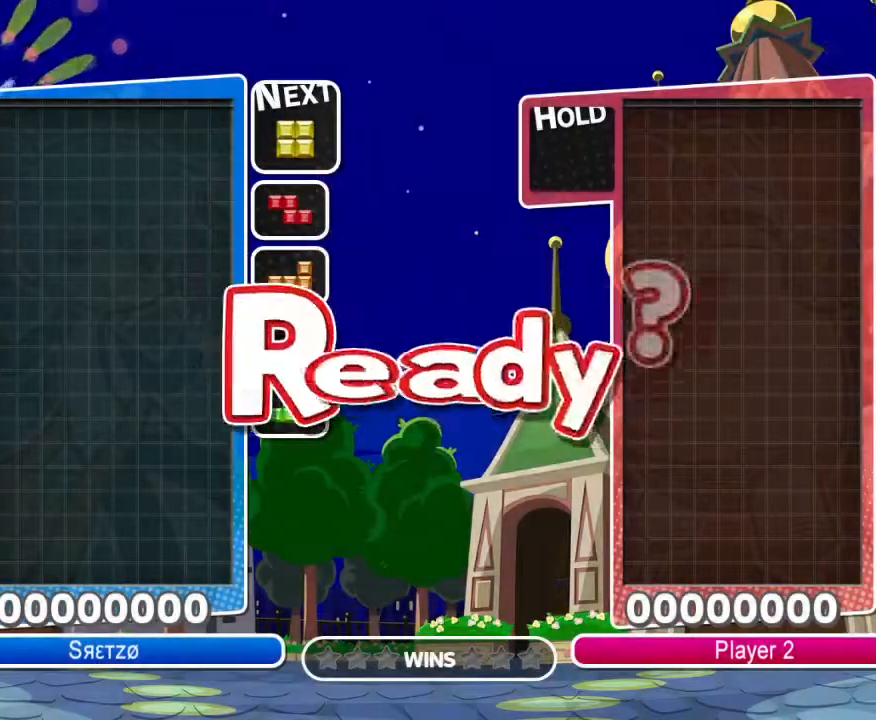
{"dt_ms": 500, "buttons": [], "left_stick": "center", "right_stick": "center", "events": []}
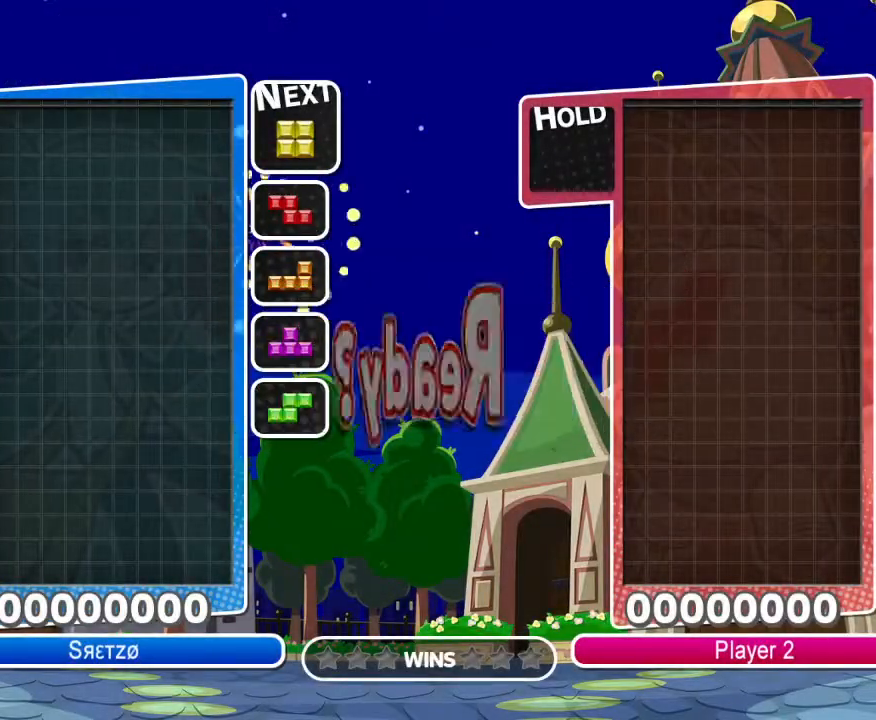
{"dt_ms": 500, "buttons": ["DPAD_LEFT"], "left_stick": "center", "right_stick": "center", "events": [[417, "DPAD_LEFT", "down"]]}
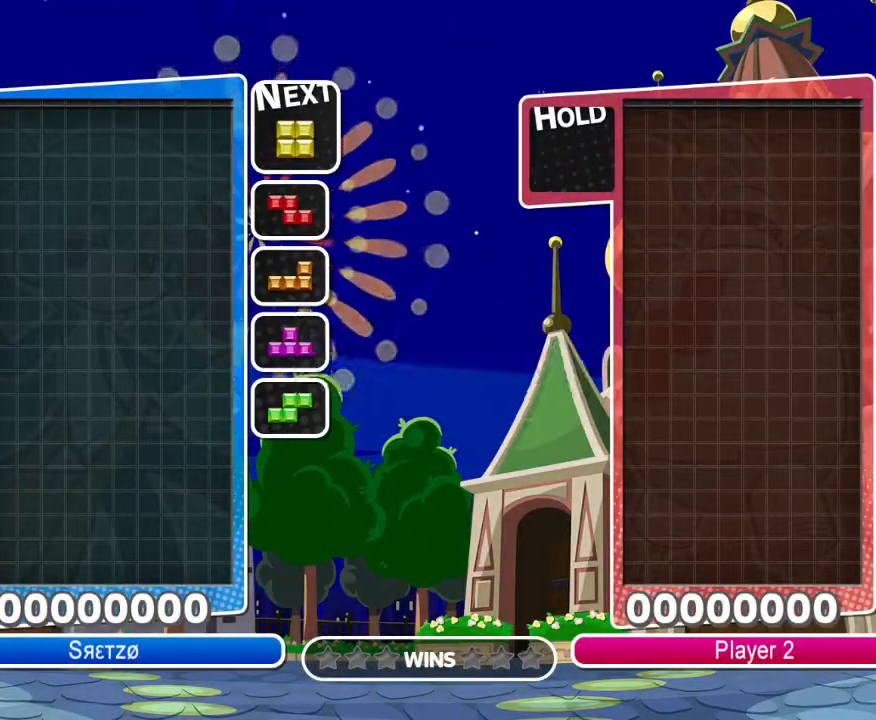
{"dt_ms": 500, "buttons": ["DPAD_LEFT"], "left_stick": "center", "right_stick": "center", "events": []}
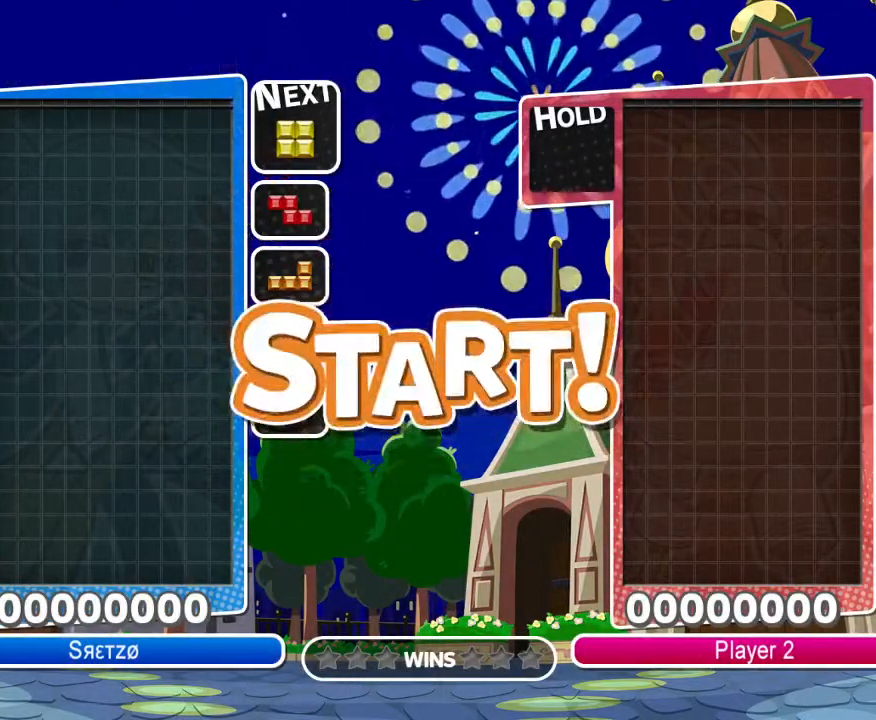
{"dt_ms": 500, "buttons": ["DPAD_LEFT"], "left_stick": "center", "right_stick": "center", "events": []}
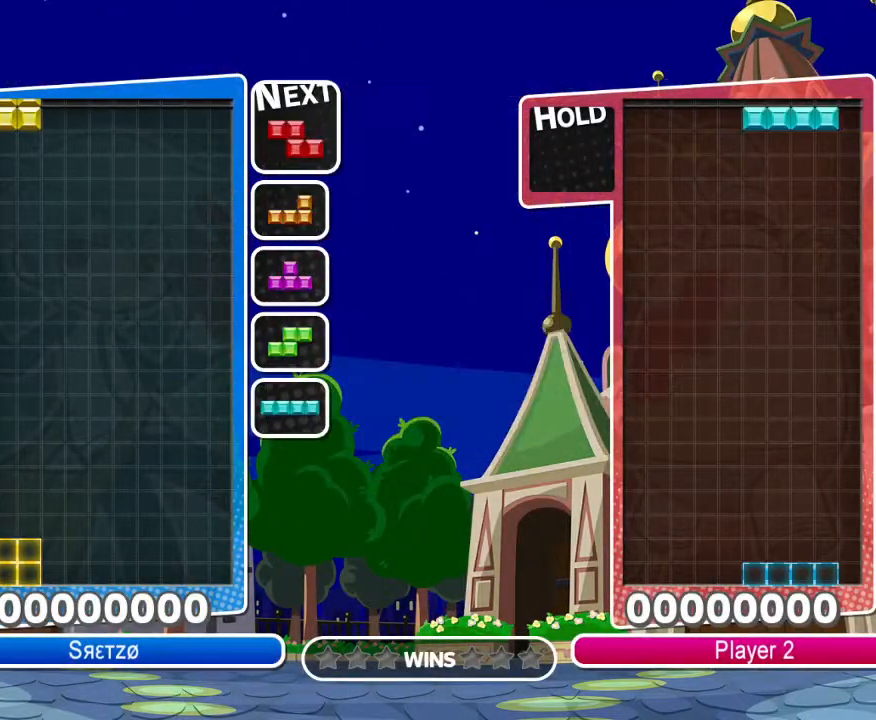
{"dt_ms": 500, "buttons": [], "left_stick": "center", "right_stick": "center", "events": [[100, "DPAD_LEFT", "up"], [100, "DPAD_UP", "down"], [200, "DPAD_UP", "up"], [300, "DPAD_RIGHT", "down"], [383, "DPAD_RIGHT", "up"]]}
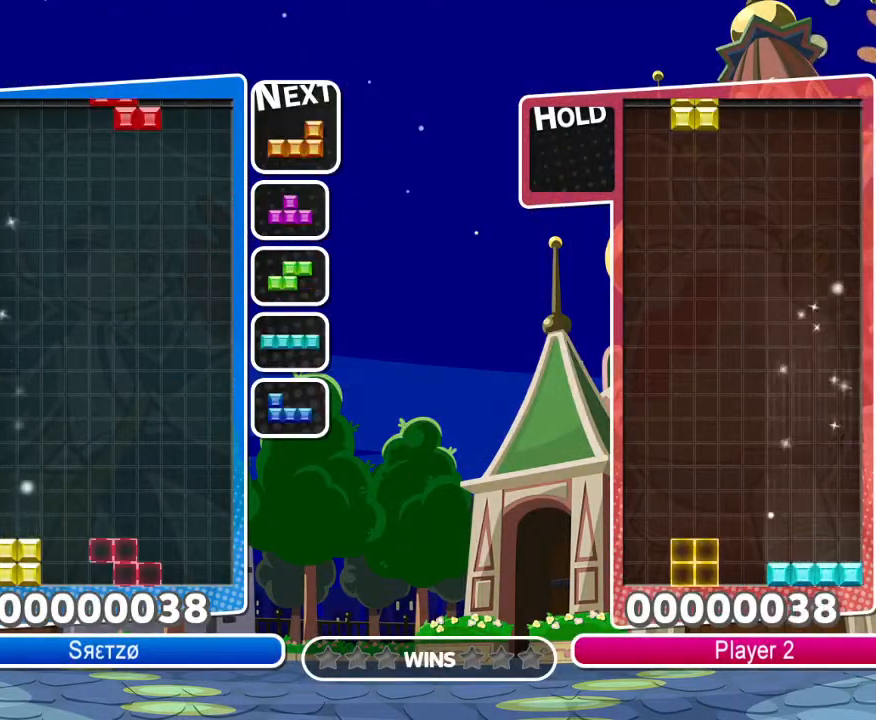
{"dt_ms": 500, "buttons": ["DPAD_UP", "DPAD_RIGHT"], "left_stick": "center", "right_stick": "center", "events": [[100, "DPAD_UP", "down"], [183, "DPAD_RIGHT", "down"], [200, "DPAD_UP", "up"], [500, "DPAD_UP", "down"]]}
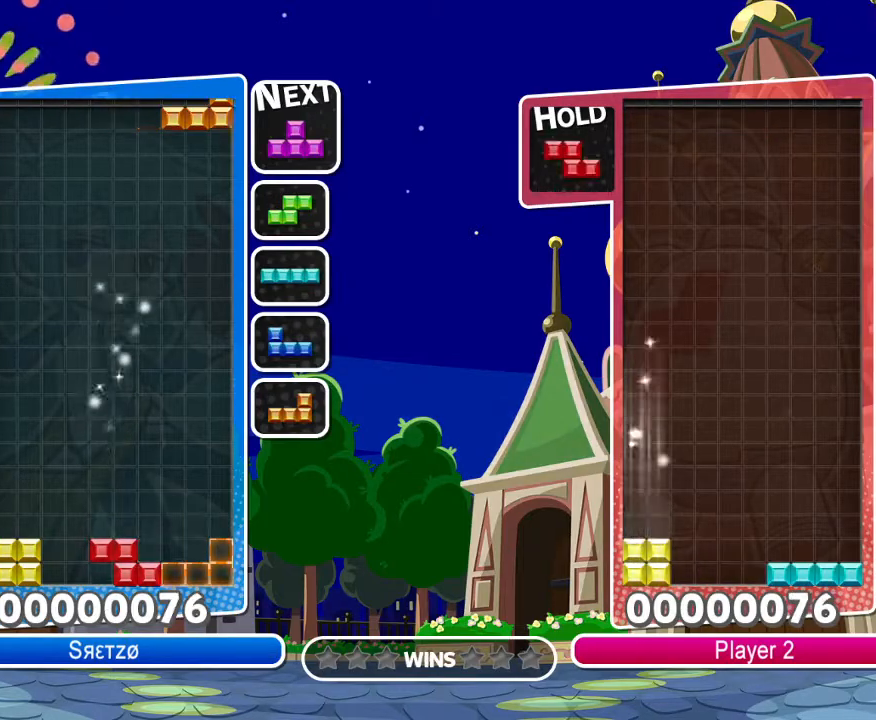
{"dt_ms": 500, "buttons": ["DPAD_DOWN"], "left_stick": "center", "right_stick": "center", "events": [[17, "DPAD_RIGHT", "up"], [83, "DPAD_LEFT", "down"], [133, "DPAD_UP", "up"], [200, "CIRCLE", "down"], [250, "DPAD_DOWN", "down"], [283, "DPAD_LEFT", "up"], [317, "CIRCLE", "up"]]}
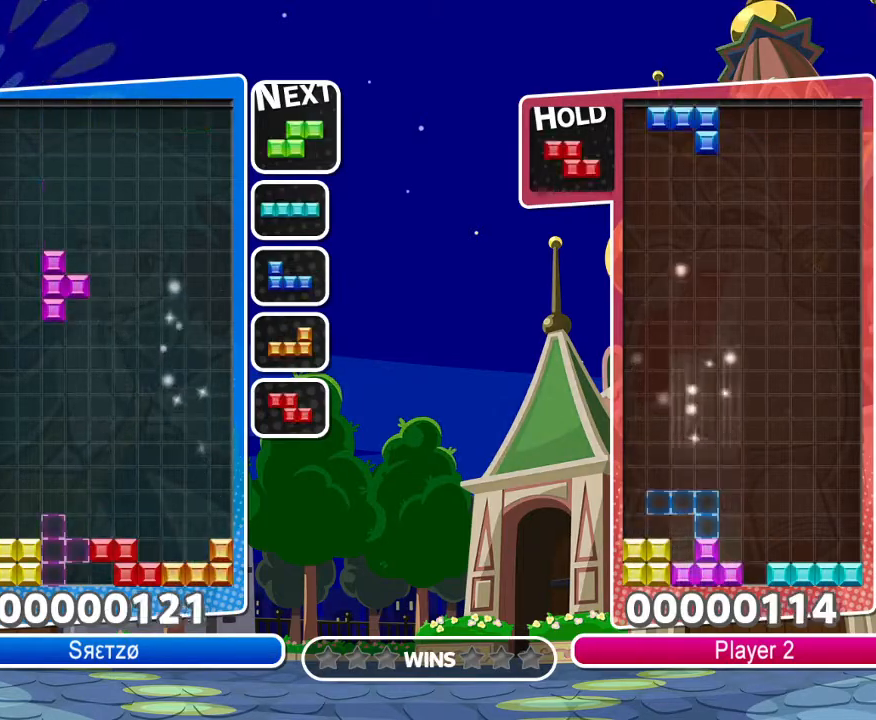
{"dt_ms": 500, "buttons": ["CROSS", "DPAD_UP"], "left_stick": "center", "right_stick": "center", "events": [[433, "CROSS", "down"], [433, "DPAD_DOWN", "up"], [433, "DPAD_RIGHT", "down"], [450, "DPAD_RIGHT", "up"], [450, "DPAD_UP", "down"]]}
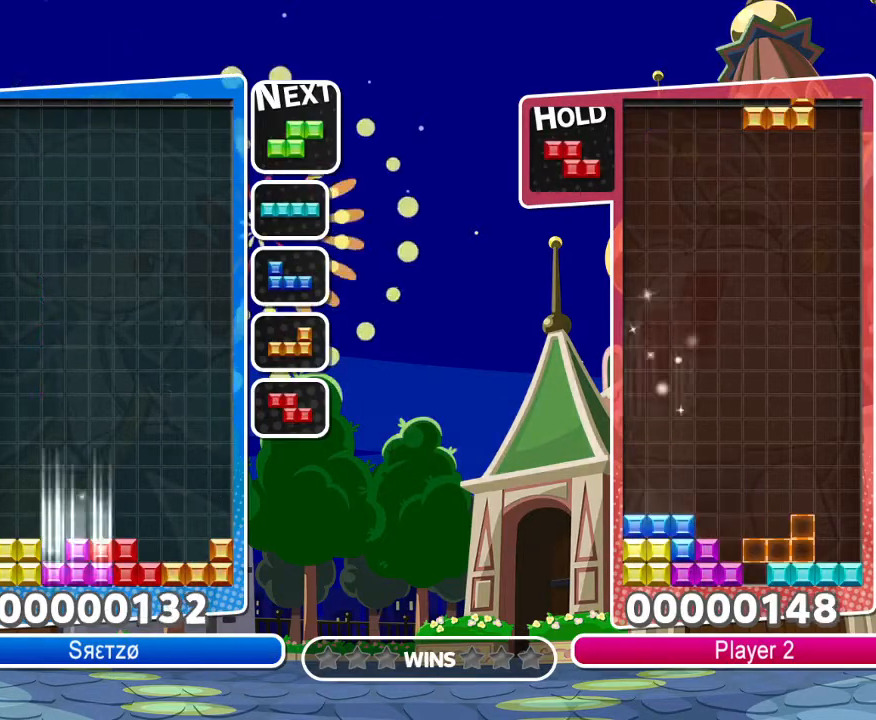
{"dt_ms": 1000, "buttons": [], "left_stick": "center", "right_stick": "center"}
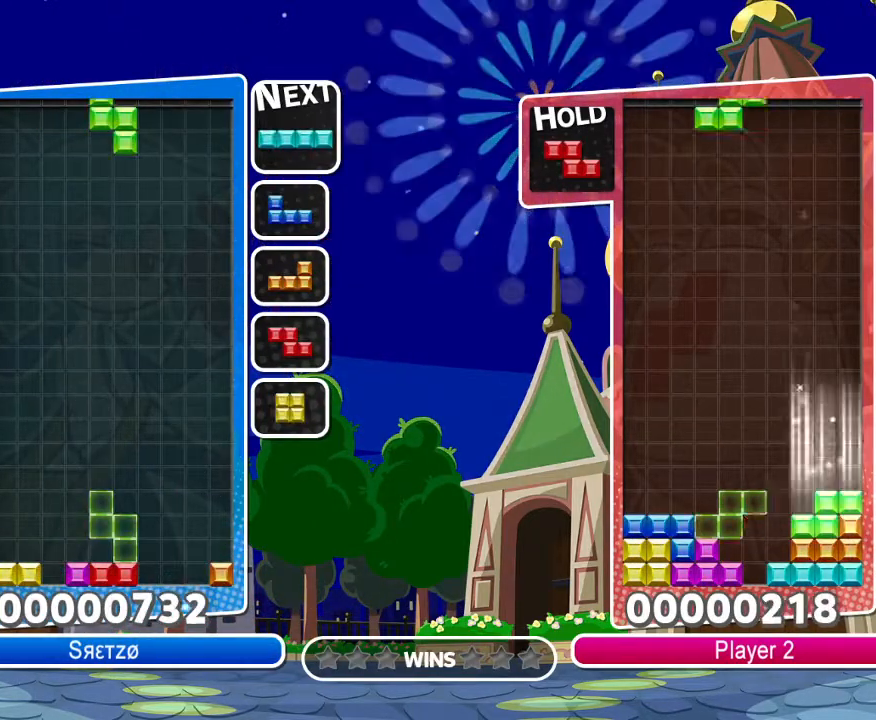
{"dt_ms": 500, "buttons": [], "left_stick": "center", "right_stick": "center", "events": [[117, "DPAD_LEFT", "down"], [217, "DPAD_LEFT", "up"]]}
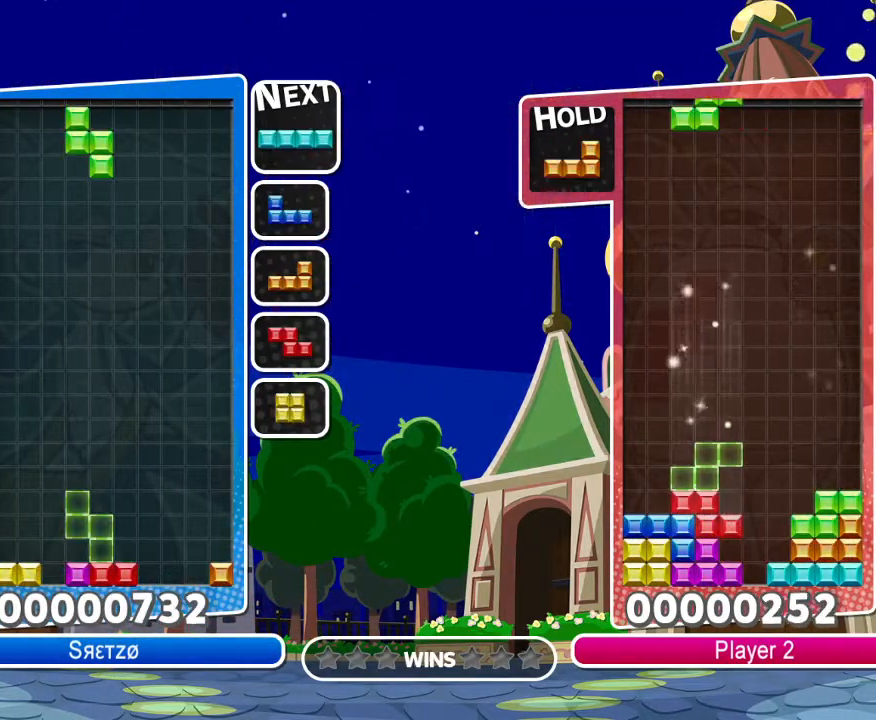
{"dt_ms": 500, "buttons": ["CROSS", "DPAD_LEFT"], "left_stick": "center", "right_stick": "center", "events": [[100, "DPAD_UP", "down"], [200, "DPAD_LEFT", "down"], [217, "DPAD_UP", "up"], [367, "CROSS", "down"]]}
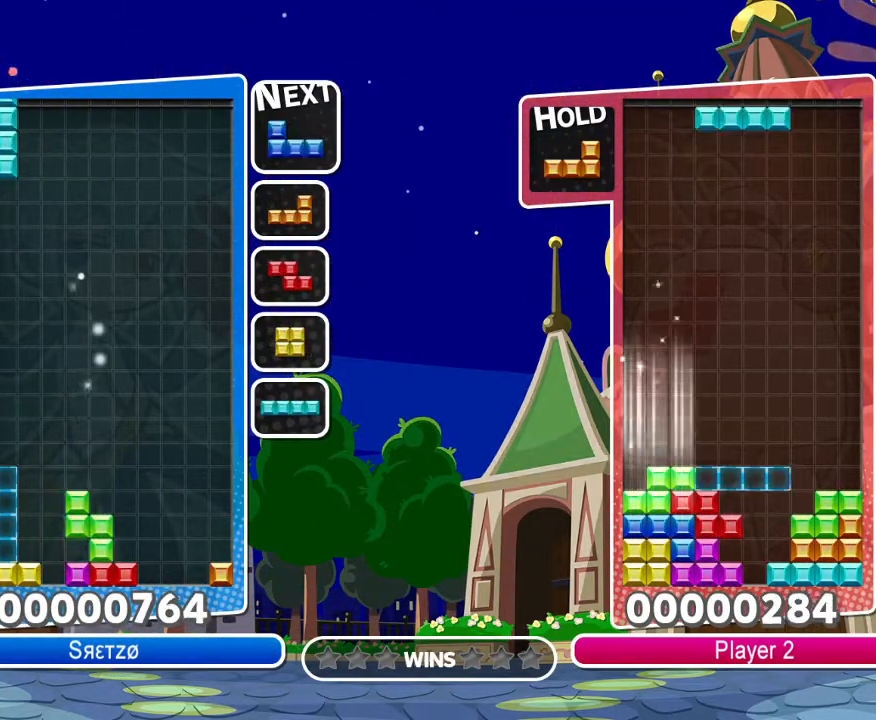
{"dt_ms": 500, "buttons": [], "left_stick": "center", "right_stick": "center", "events": [[17, "CROSS", "up"], [17, "DPAD_UP", "down"], [33, "DPAD_LEFT", "up"], [100, "DPAD_RIGHT", "down"], [100, "DPAD_UP", "up"], [367, "DPAD_RIGHT", "up"]]}
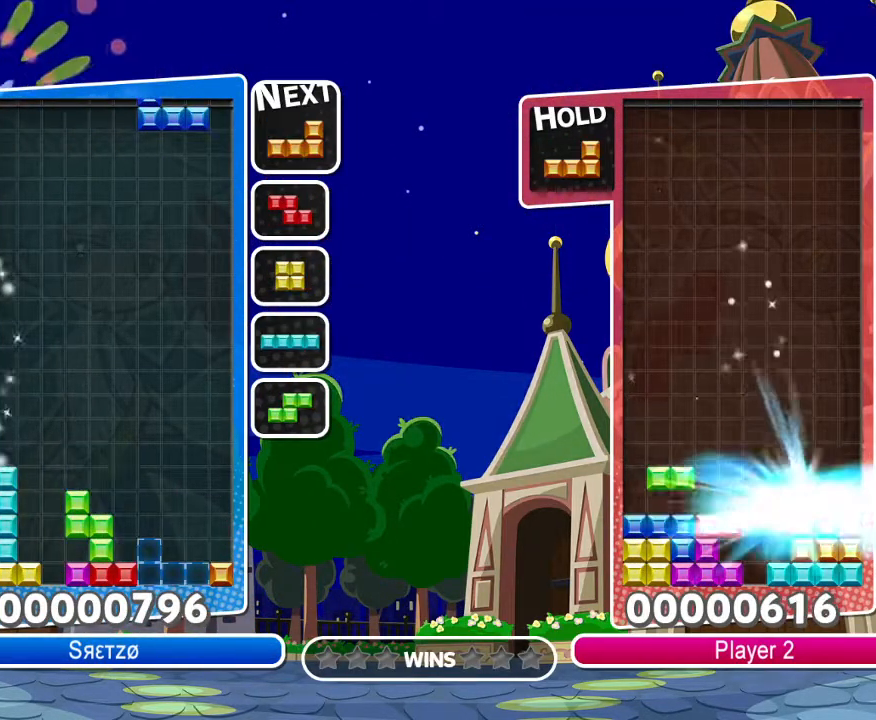
{"dt_ms": 500, "buttons": ["DPAD_UP", "DPAD_RIGHT"], "left_stick": "center", "right_stick": "center", "events": [[100, "DPAD_UP", "down"], [167, "DPAD_RIGHT", "down"], [200, "DPAD_UP", "up"], [483, "DPAD_UP", "down"]]}
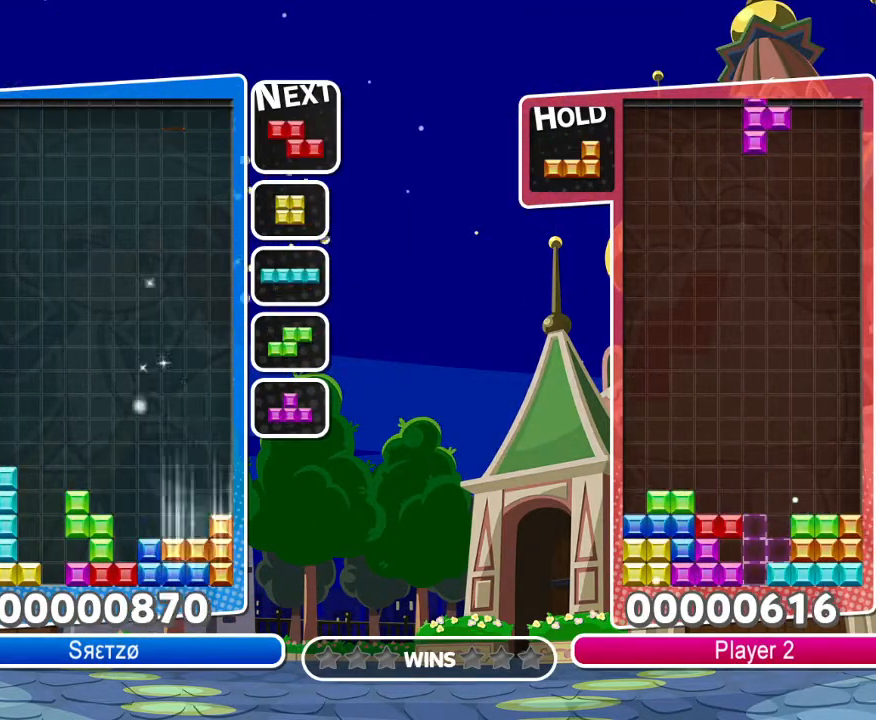
{"dt_ms": 500, "buttons": ["DPAD_RIGHT"], "left_stick": "center", "right_stick": "center", "events": [[17, "DPAD_RIGHT", "up"], [67, "DPAD_RIGHT", "down"], [100, "DPAD_UP", "up"], [167, "CIRCLE", "down"], [167, "DPAD_RIGHT", "up"], [267, "CIRCLE", "up"], [400, "DPAD_UP", "down"], [467, "DPAD_RIGHT", "down"], [483, "DPAD_UP", "up"]]}
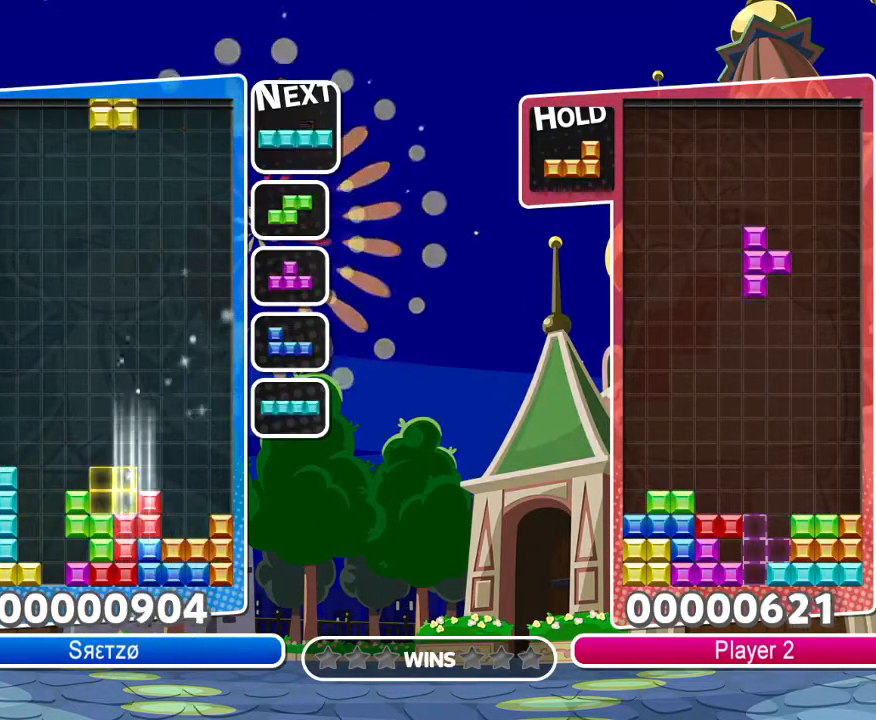
{"dt_ms": 1000, "buttons": [], "left_stick": "center", "right_stick": "center"}
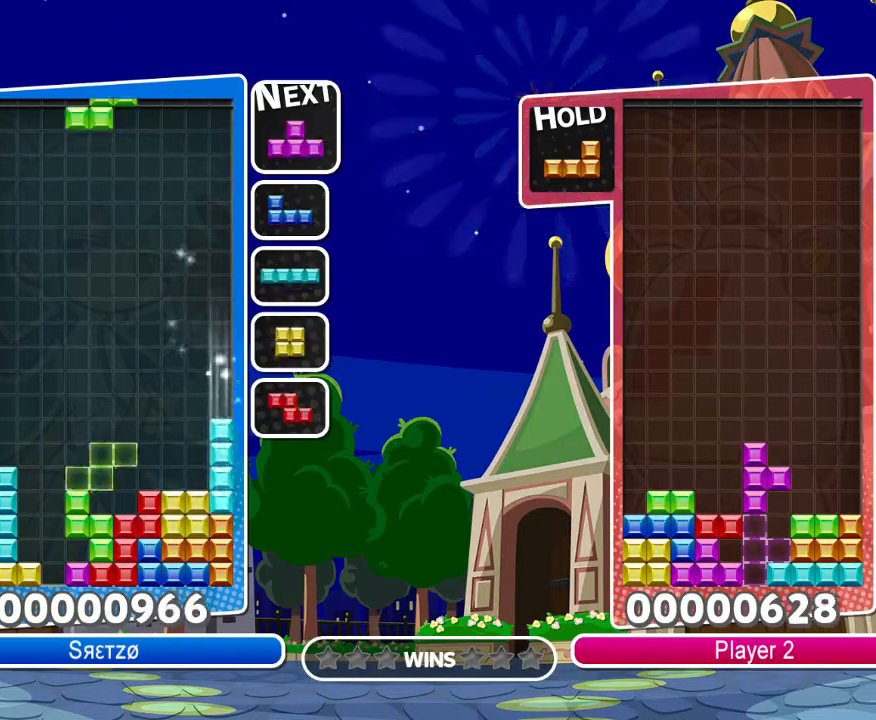
{"dt_ms": 500, "buttons": ["DPAD_LEFT"], "left_stick": "center", "right_stick": "center", "events": [[50, "DPAD_RIGHT", "down"], [150, "DPAD_RIGHT", "up"], [283, "DPAD_UP", "down"], [367, "DPAD_UP", "up"], [433, "DPAD_LEFT", "down"]]}
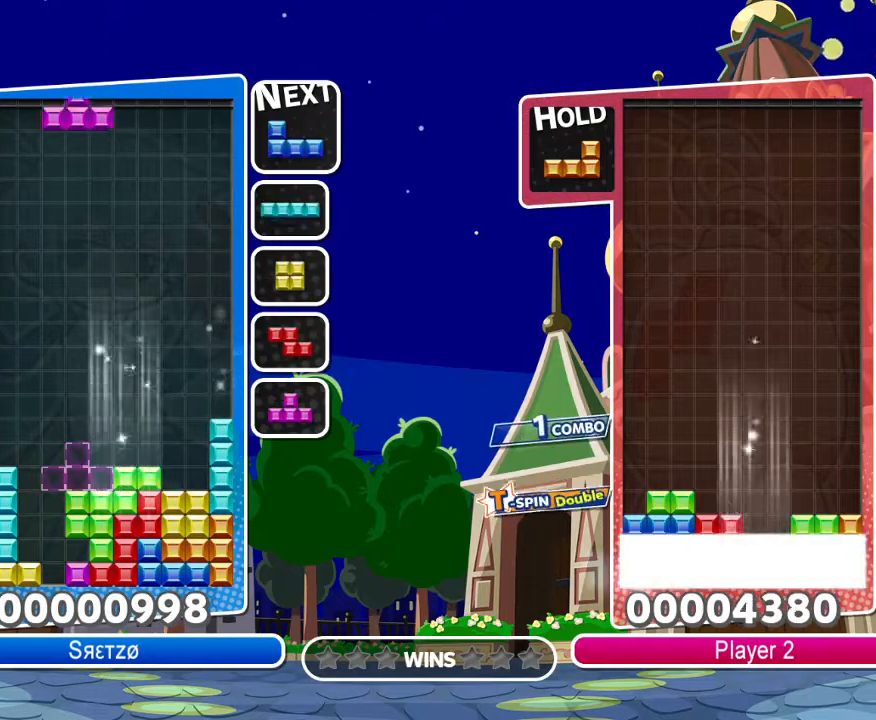
{"dt_ms": 500, "buttons": ["DPAD_DOWN"], "left_stick": "center", "right_stick": "center", "events": [[50, "DPAD_DOWN", "down"], [67, "CROSS", "down"], [117, "DPAD_LEFT", "up"], [167, "CROSS", "up"]]}
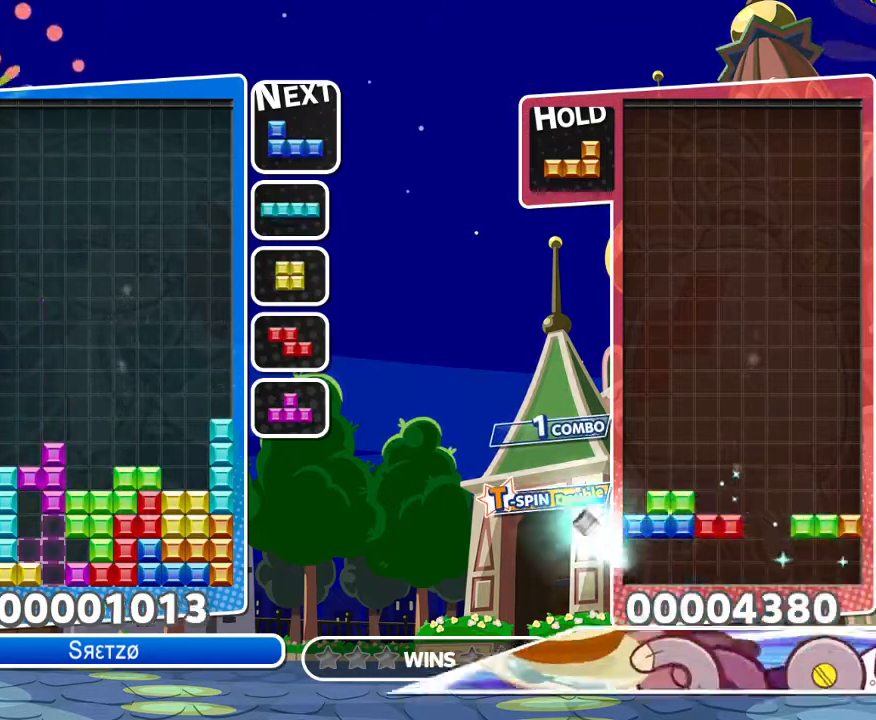
{"dt_ms": 500, "buttons": [], "left_stick": "center", "right_stick": "center", "events": [[167, "CROSS", "down"], [200, "DPAD_DOWN", "up"], [200, "DPAD_LEFT", "down"], [200, "DPAD_UP", "down"], [217, "DPAD_LEFT", "up"], [333, "CROSS", "up"], [400, "DPAD_UP", "up"]]}
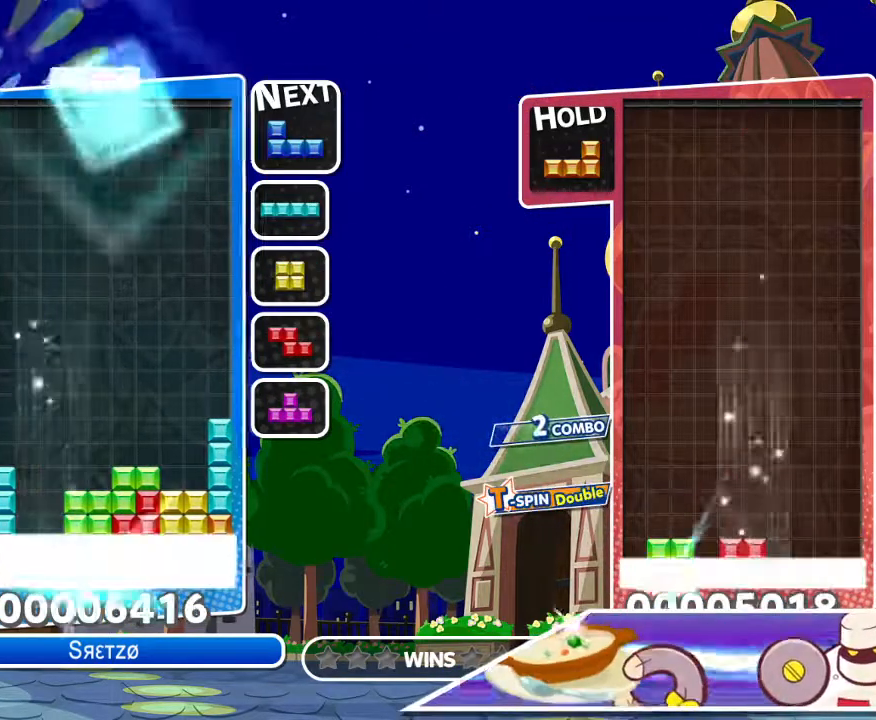
{"dt_ms": 500, "buttons": ["DPAD_LEFT"], "left_stick": "center", "right_stick": "right", "events": [[167, "DPAD_LEFT", "down"], [200, "right_stick", "right"]]}
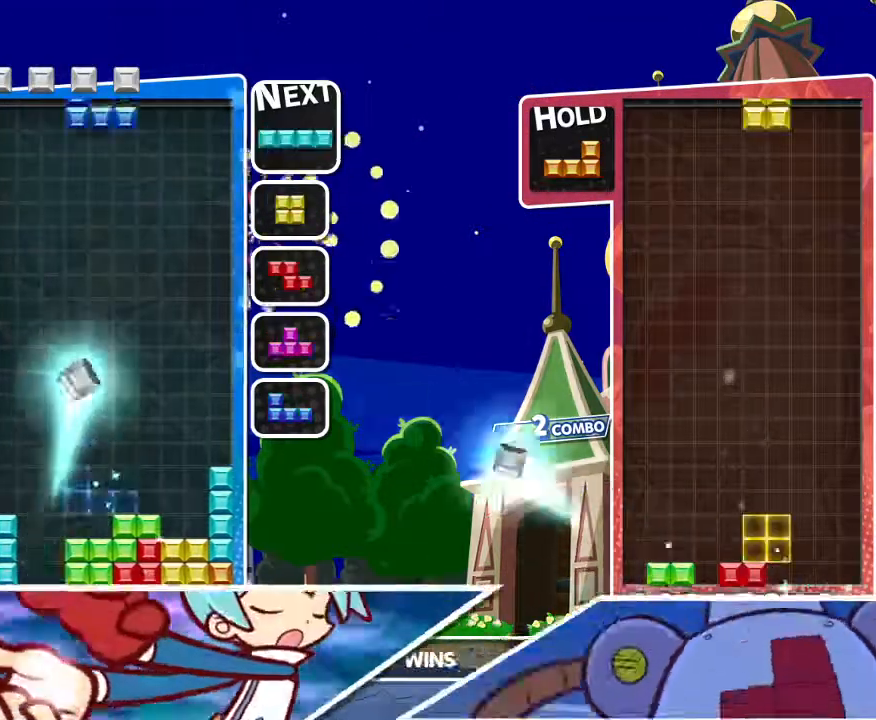
{"dt_ms": 500, "buttons": ["DPAD_UP"], "left_stick": "center", "right_stick": "center", "events": [[50, "CIRCLE", "down"], [117, "DPAD_LEFT", "up"], [200, "CIRCLE", "up"], [367, "right_stick", "center"], [383, "DPAD_RIGHT", "down"], [433, "DPAD_UP", "down"], [450, "DPAD_RIGHT", "up"]]}